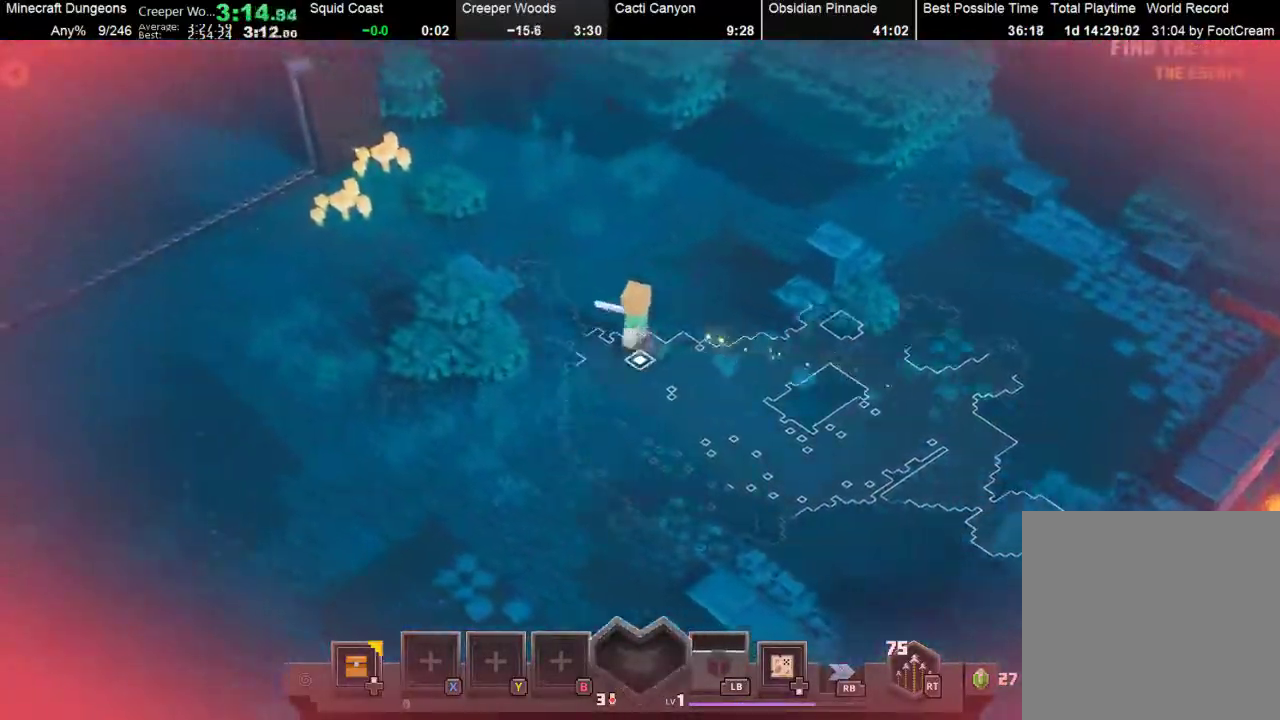
Gameplay with a controller (Xbox layout); each line is a JSON object with the inputs held at the frame after it. "events" lists button and stick changes between this image and that frame as [ms after this image, input, new state], when the widget could be followed in between. Not read: right_stick.
{"buttons": [], "left_stick": "up-left", "events": []}
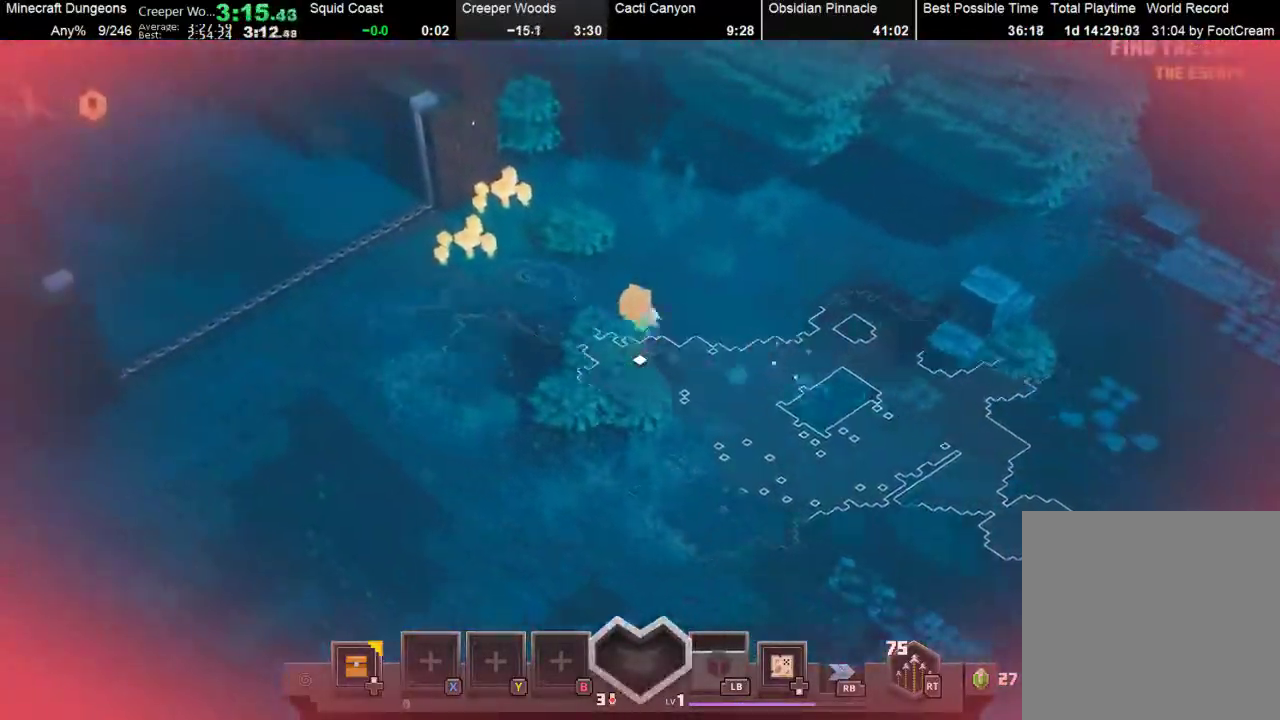
{"buttons": [], "left_stick": "up-left", "events": []}
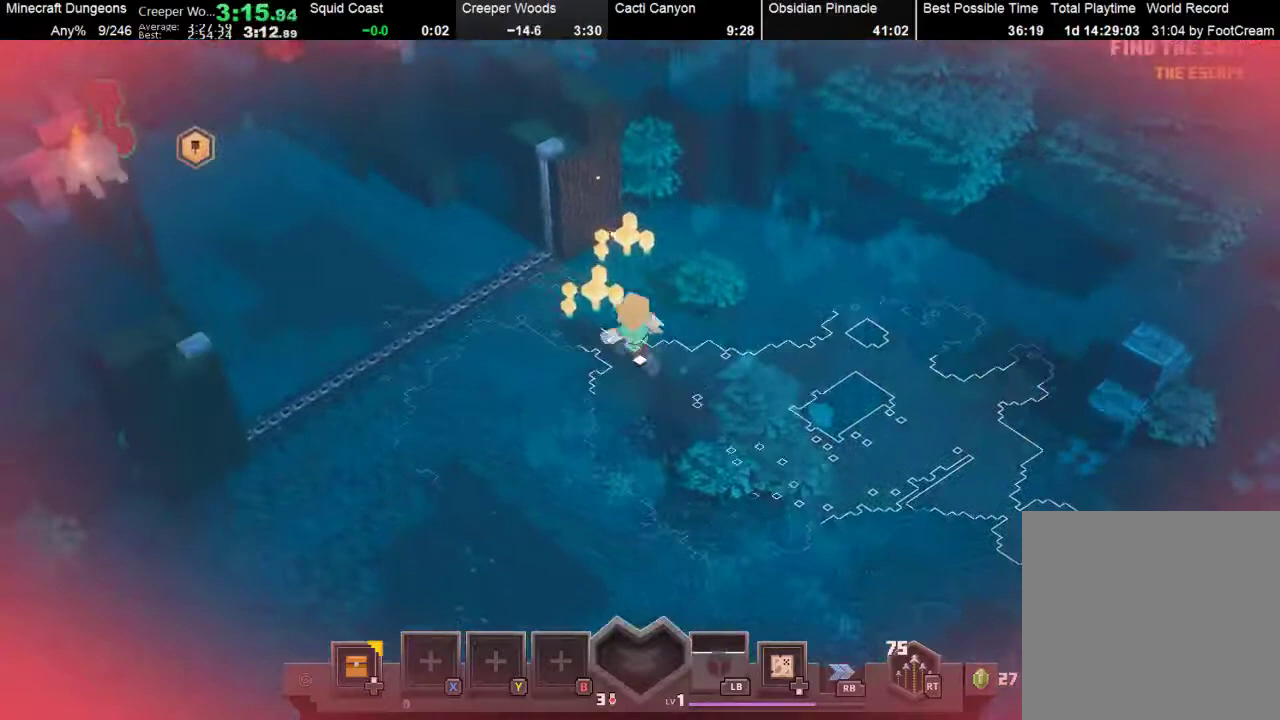
{"buttons": [], "left_stick": "up-left", "events": []}
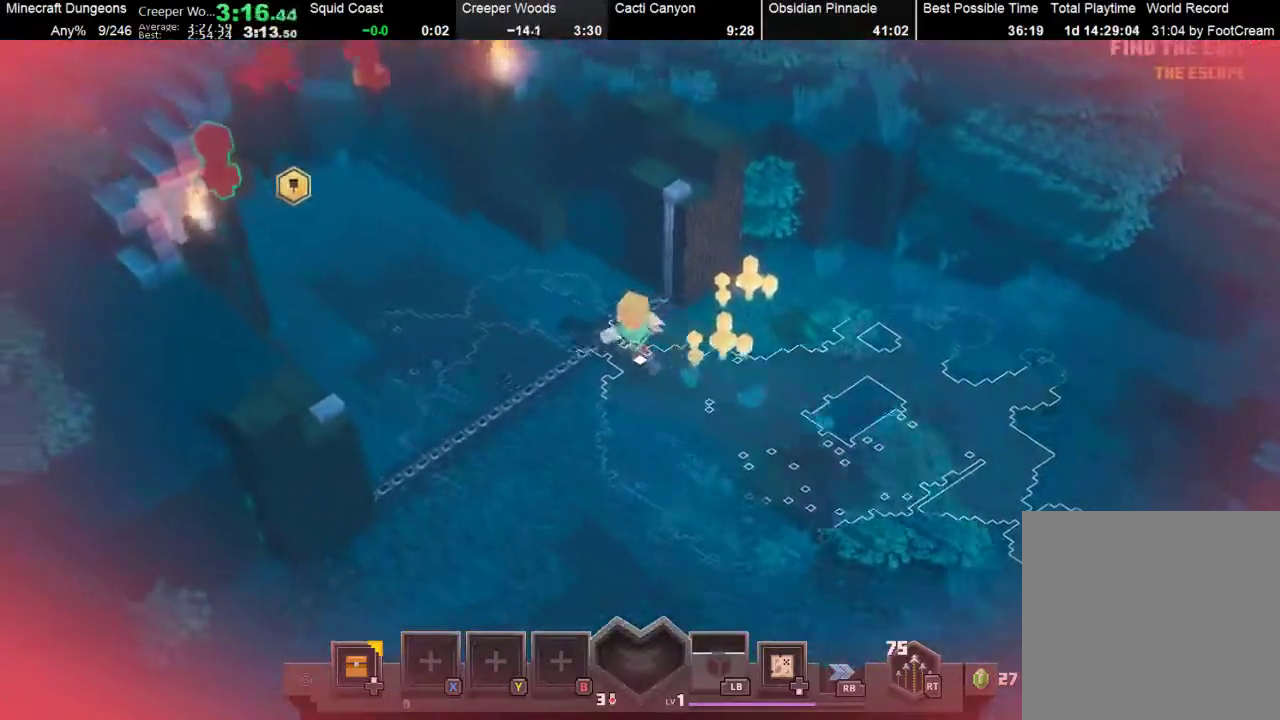
{"buttons": [], "left_stick": "up-left", "events": [[300, "R2", "down"], [433, "R2", "up"]]}
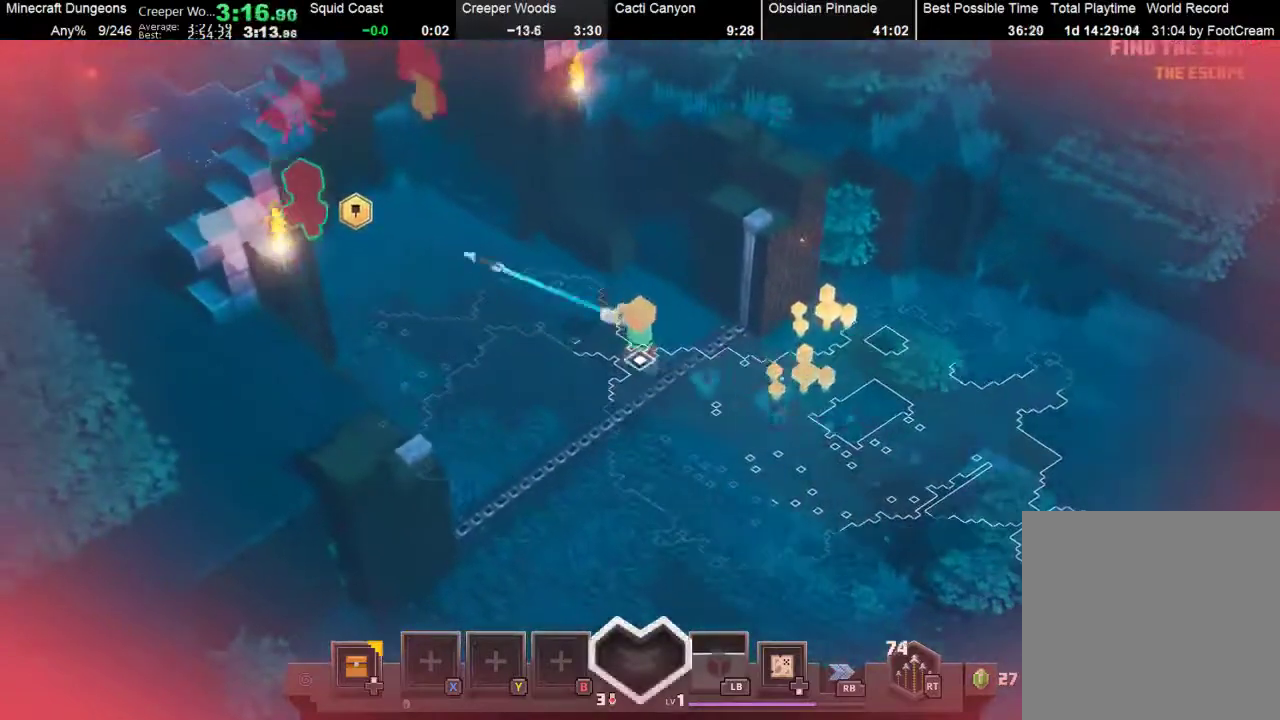
{"buttons": [], "left_stick": "up-left", "events": [[267, "R2", "down"], [400, "R2", "up"]]}
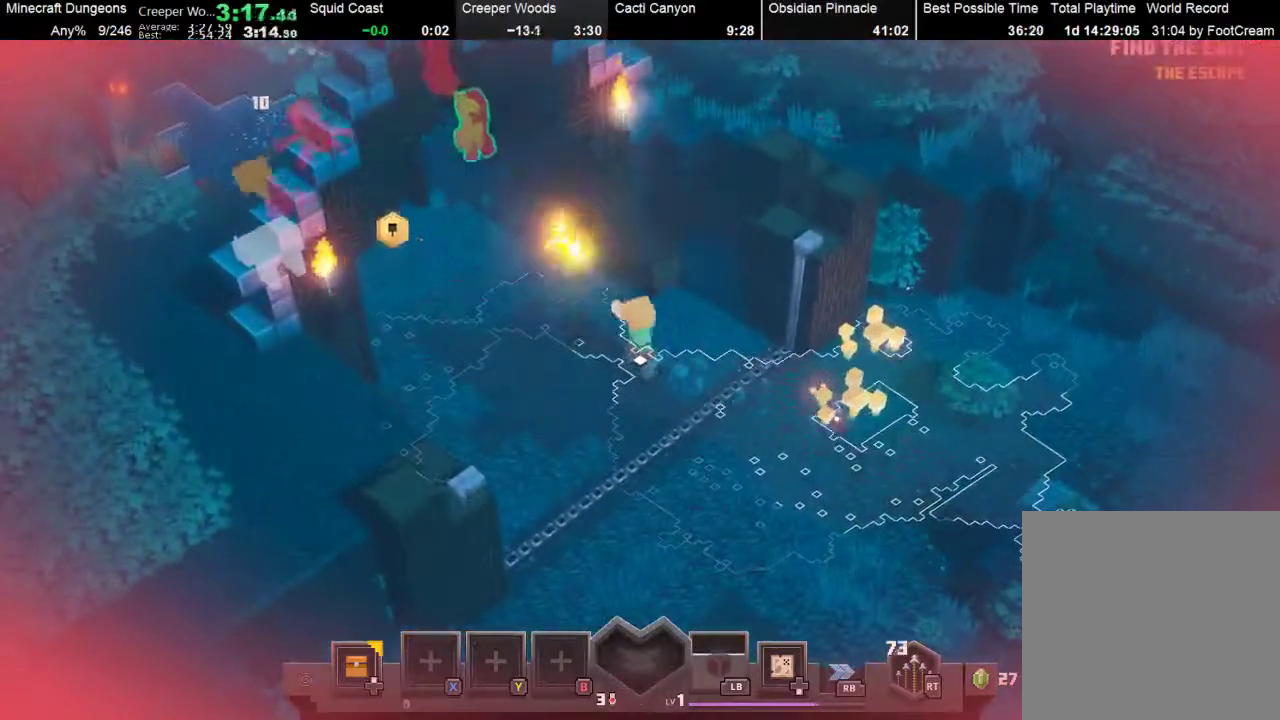
{"buttons": ["R2"], "left_stick": "up-left", "events": [[400, "R2", "down"]]}
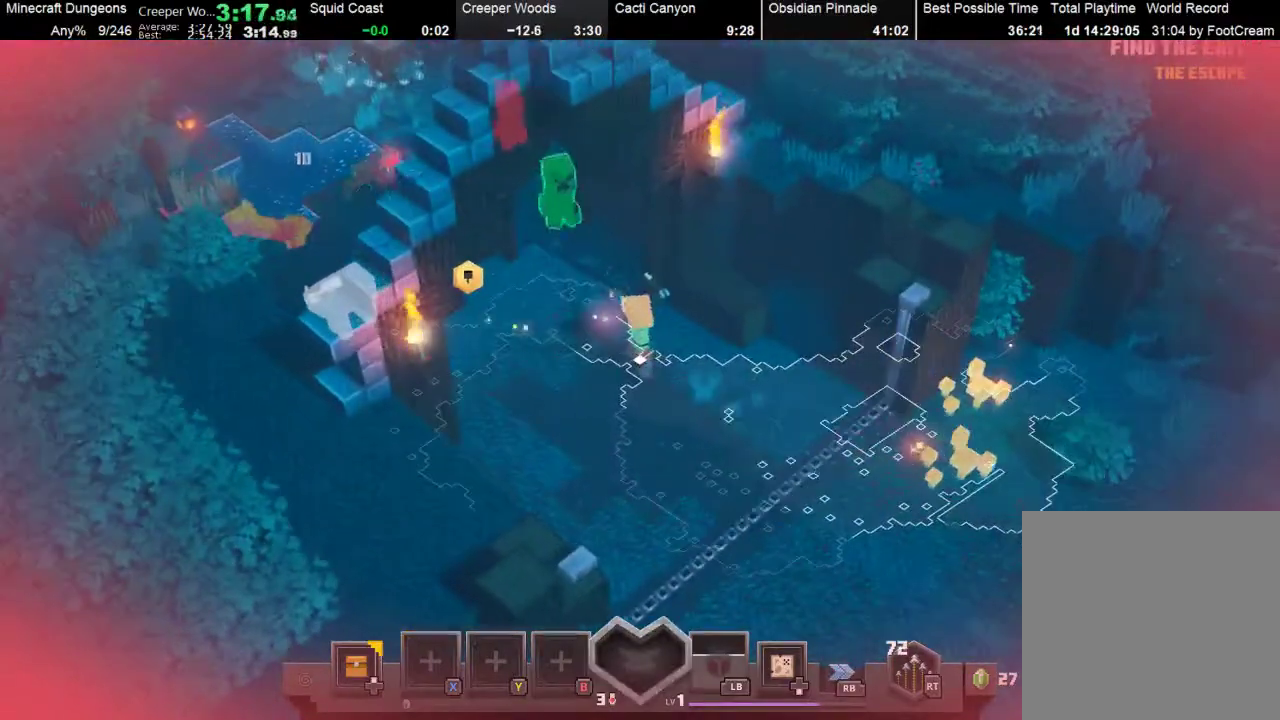
{"buttons": [], "left_stick": "up-left", "events": [[67, "R2", "up"], [367, "R2", "down"], [467, "R2", "up"]]}
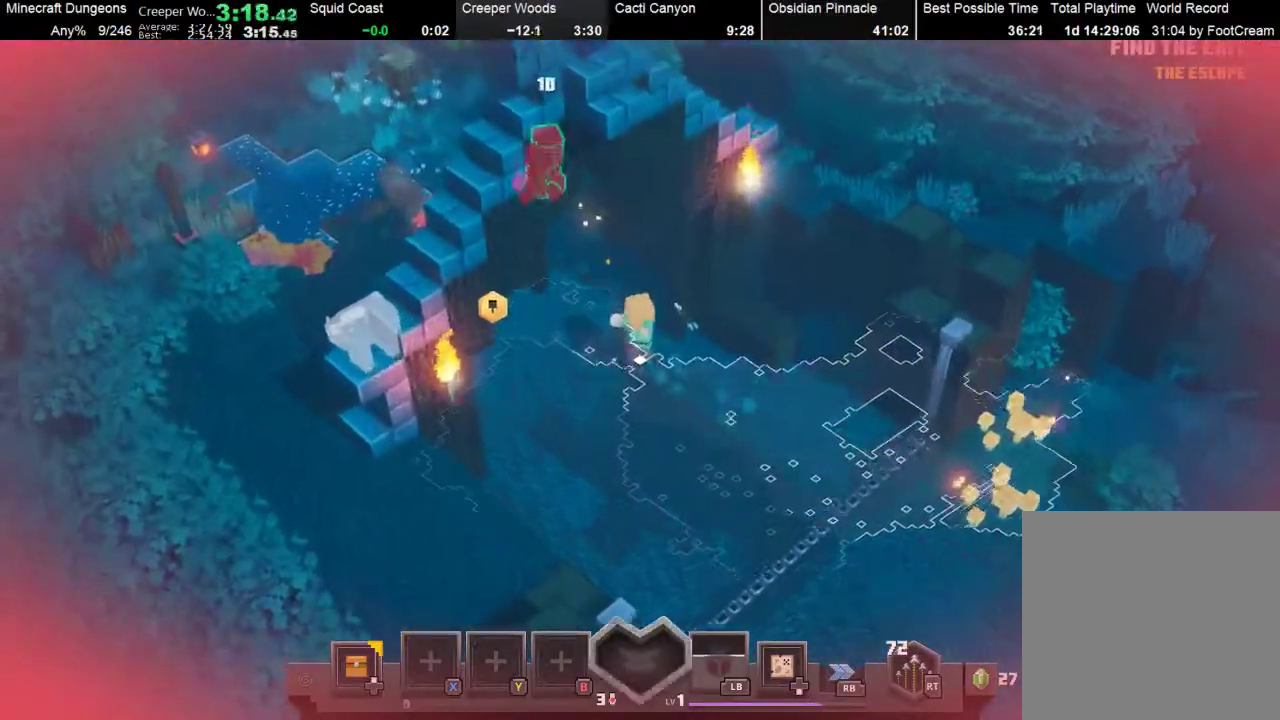
{"buttons": ["R2"], "left_stick": "up-left", "events": [[367, "R2", "down"]]}
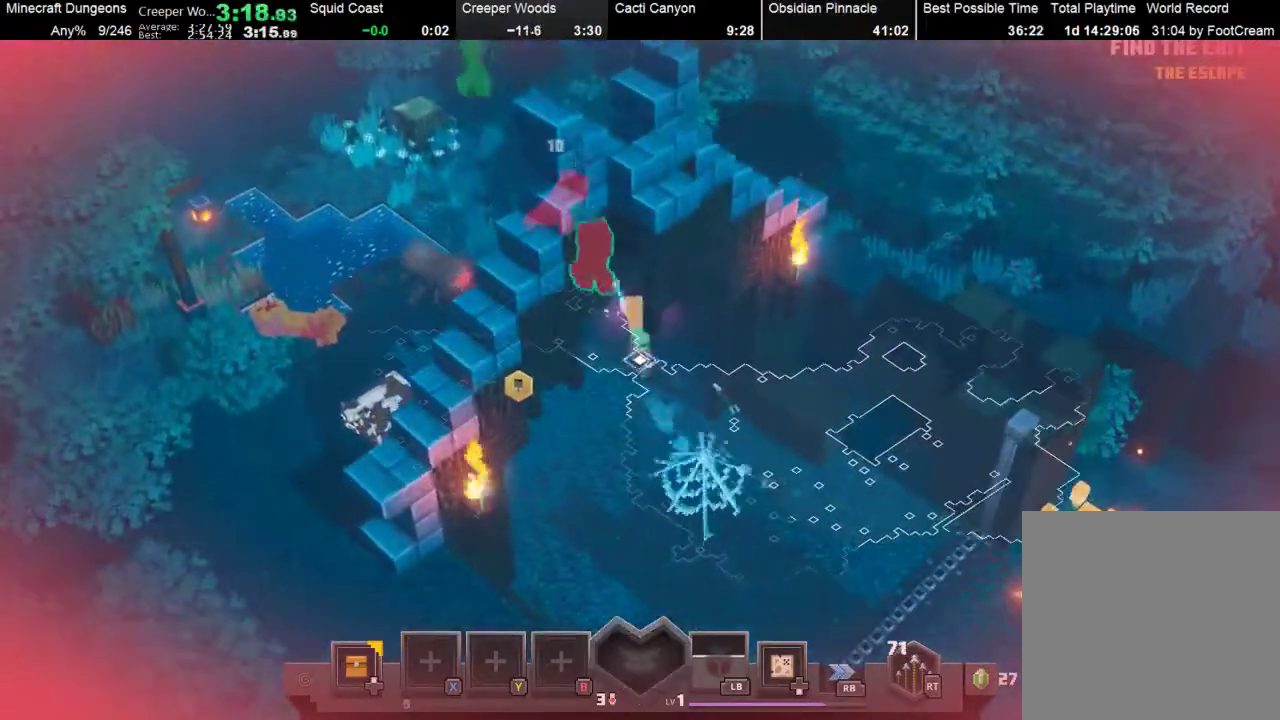
{"buttons": [], "left_stick": "up-left", "events": [[67, "R2", "up"]]}
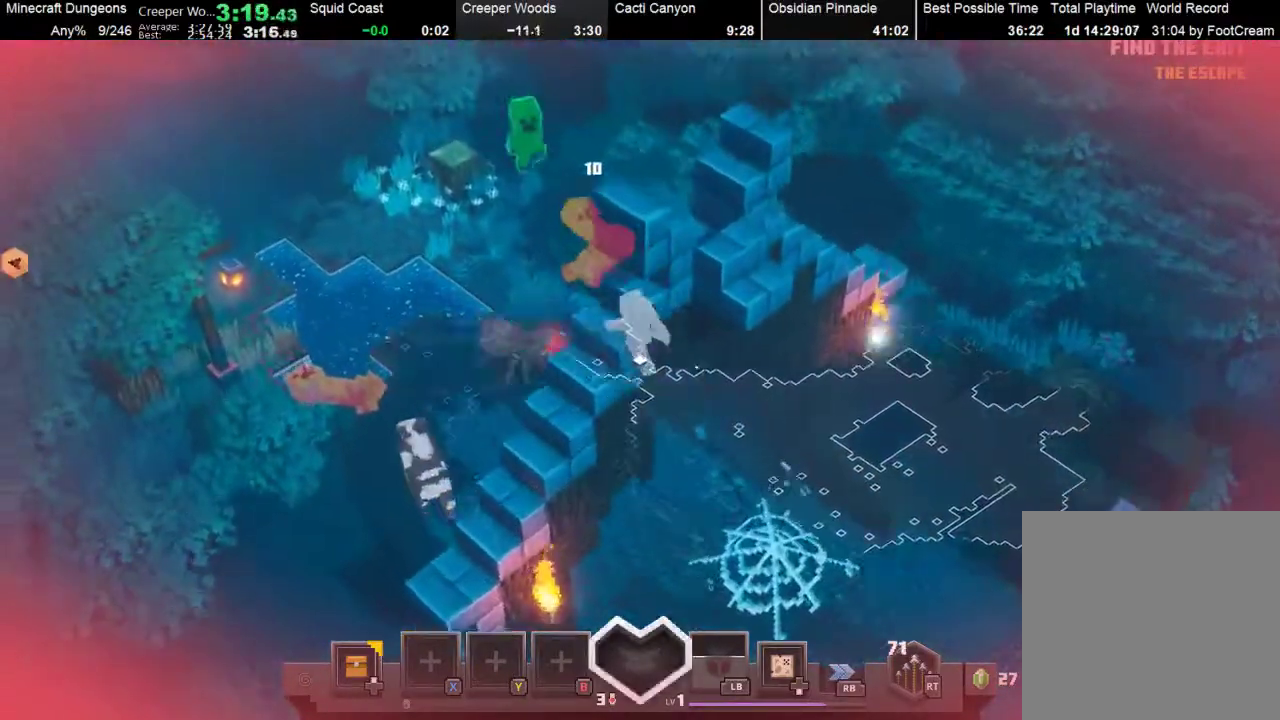
{"buttons": [], "left_stick": "up", "events": [[167, "R2", "down"], [267, "R2", "up"], [467, "left_stick", "up"]]}
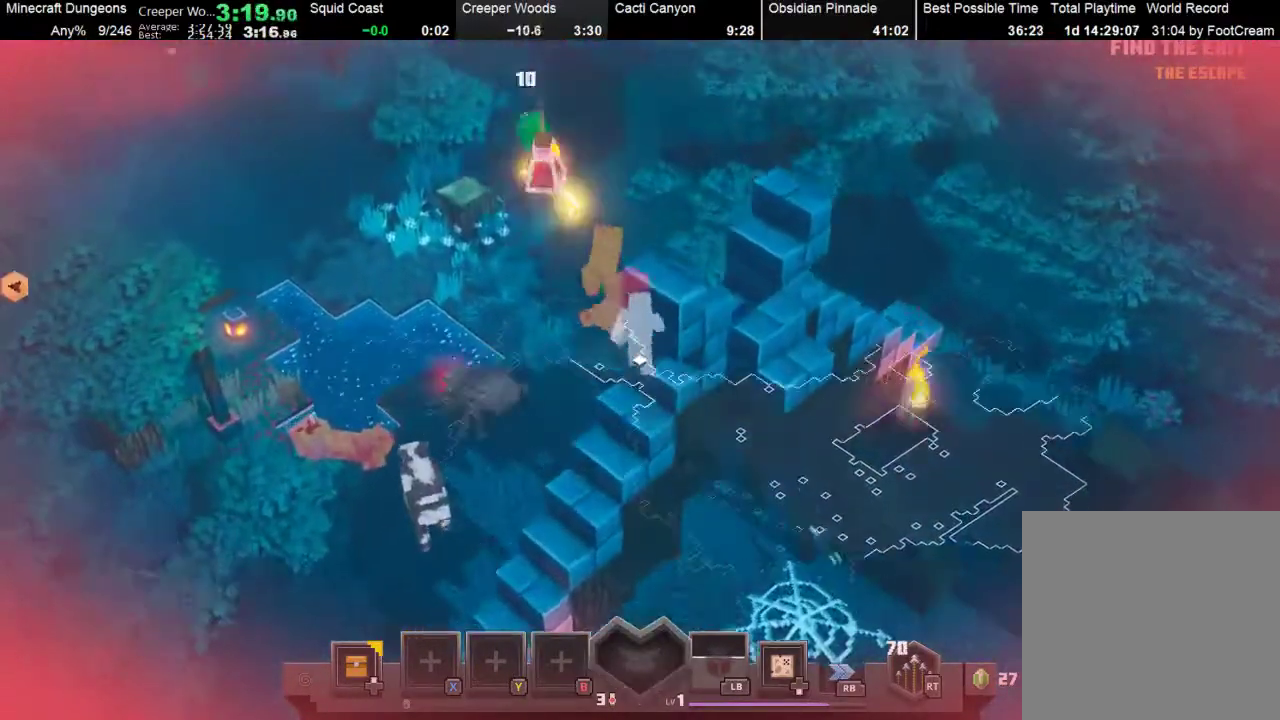
{"buttons": [], "left_stick": "up-left", "events": [[267, "left_stick", "up-left"]]}
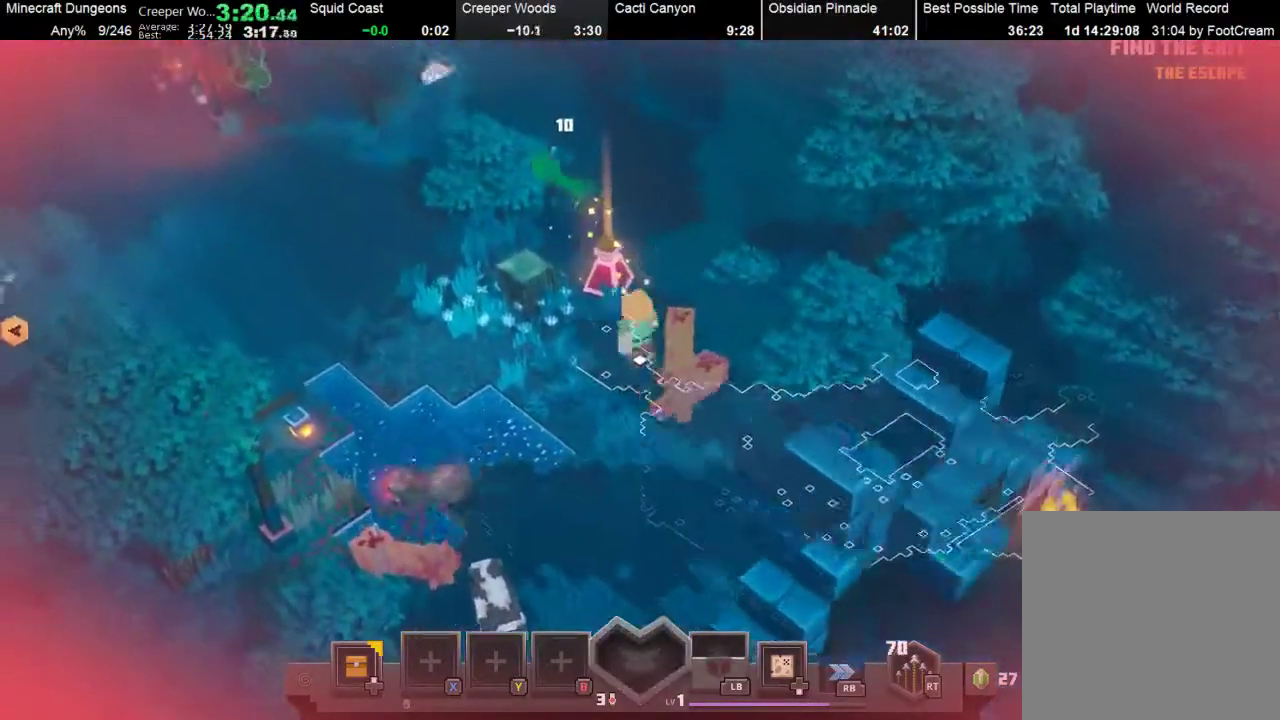
{"buttons": [], "left_stick": "up-left", "events": [[167, "left_stick", "up"], [367, "left_stick", "up-left"], [433, "A", "down"], [500, "A", "up"]]}
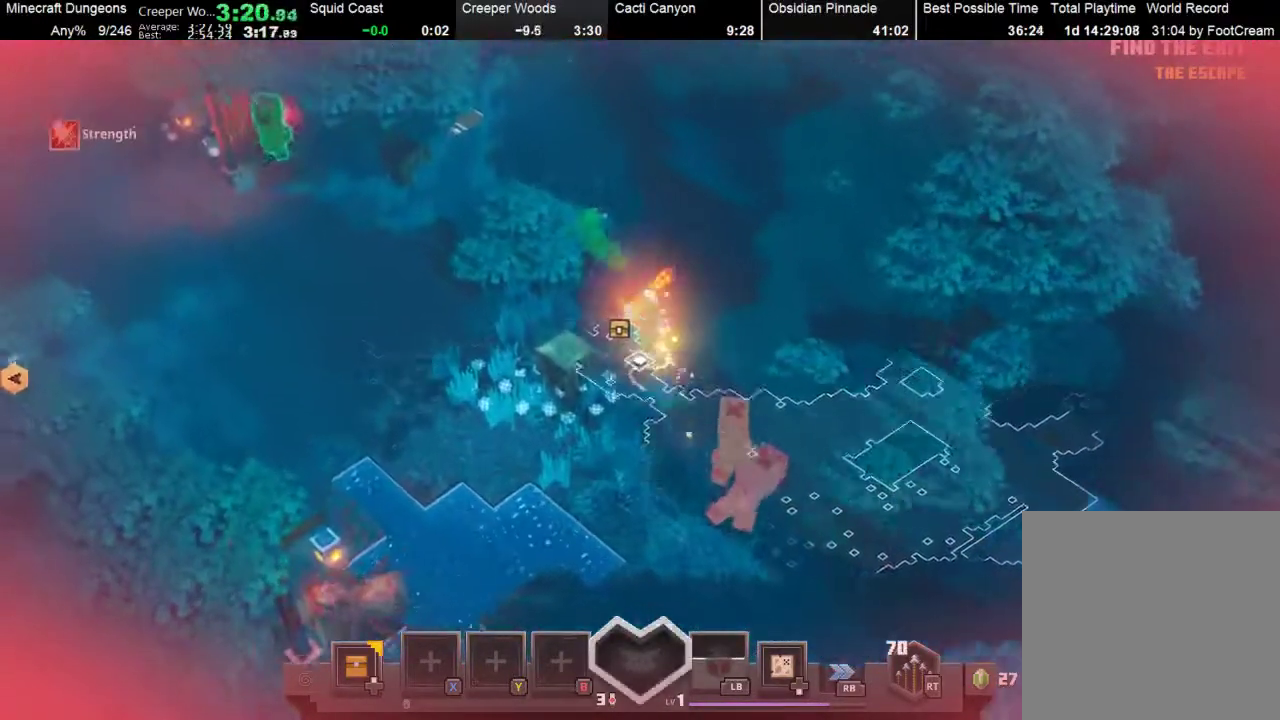
{"buttons": [], "left_stick": "up-left", "events": [[133, "R2", "down"], [267, "R2", "up"]]}
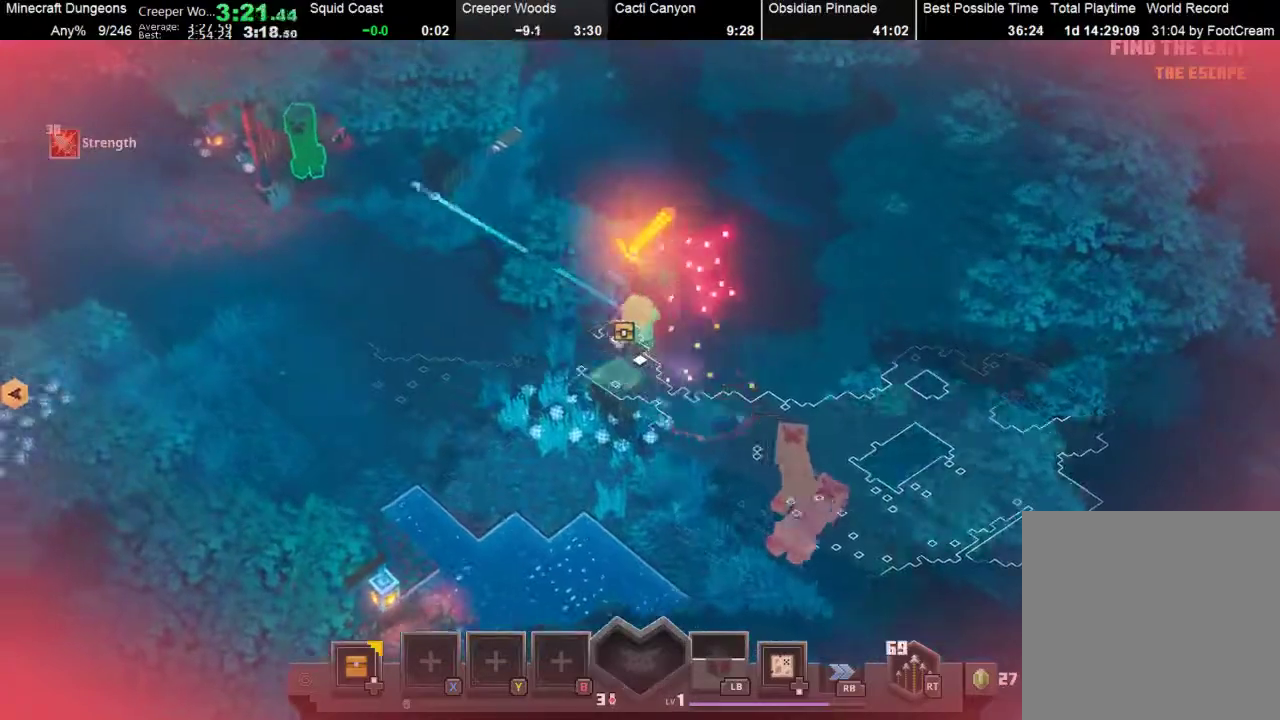
{"buttons": [], "left_stick": "left", "events": [[167, "left_stick", "left"]]}
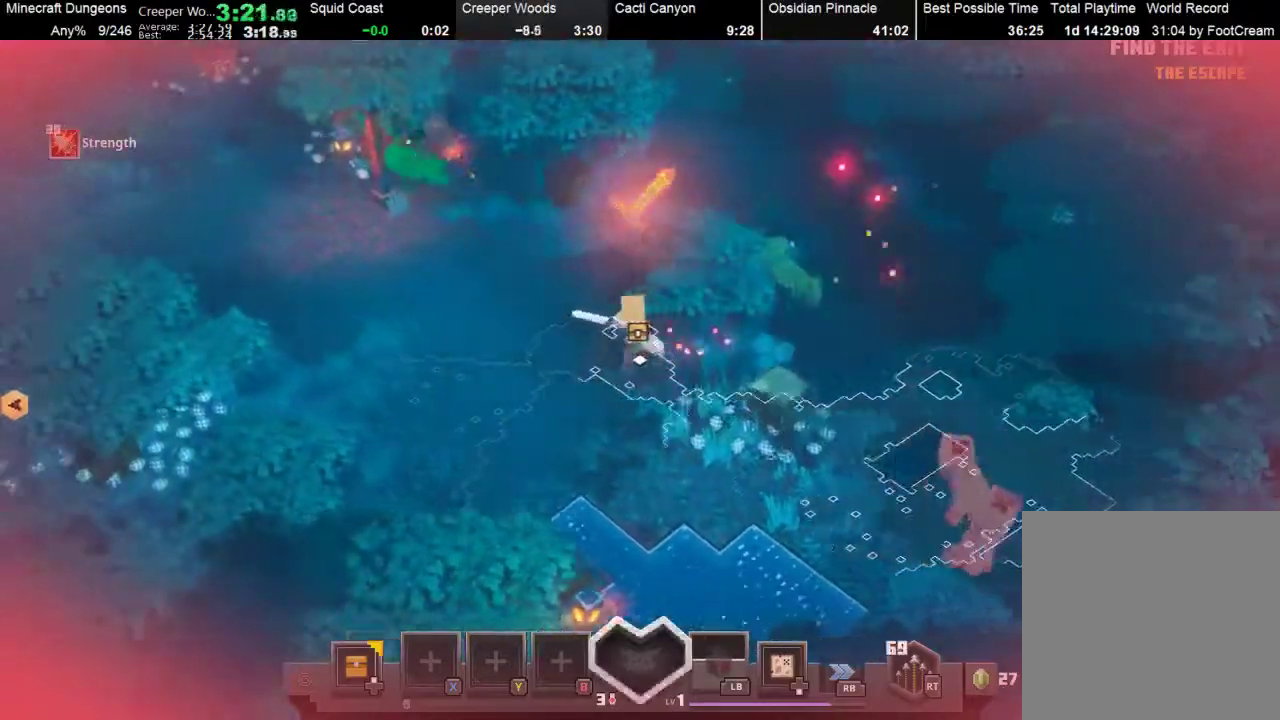
{"buttons": [], "left_stick": "left", "events": []}
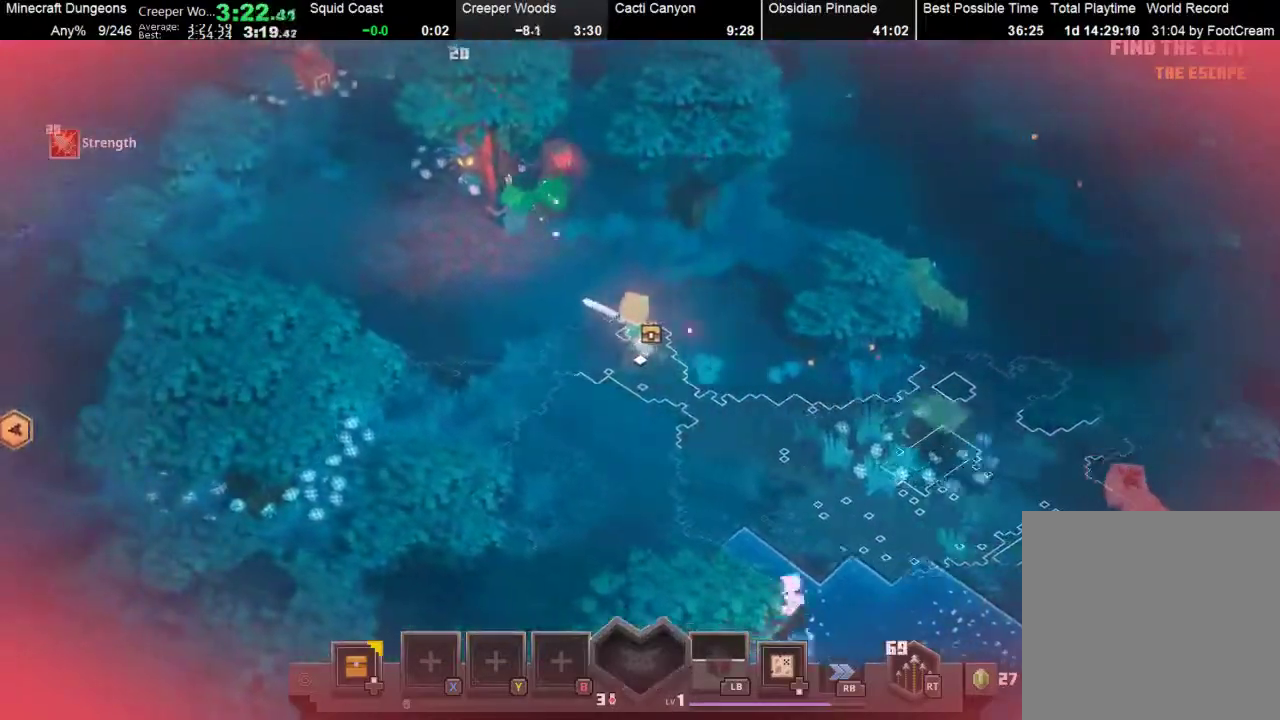
{"buttons": [], "left_stick": "left", "events": []}
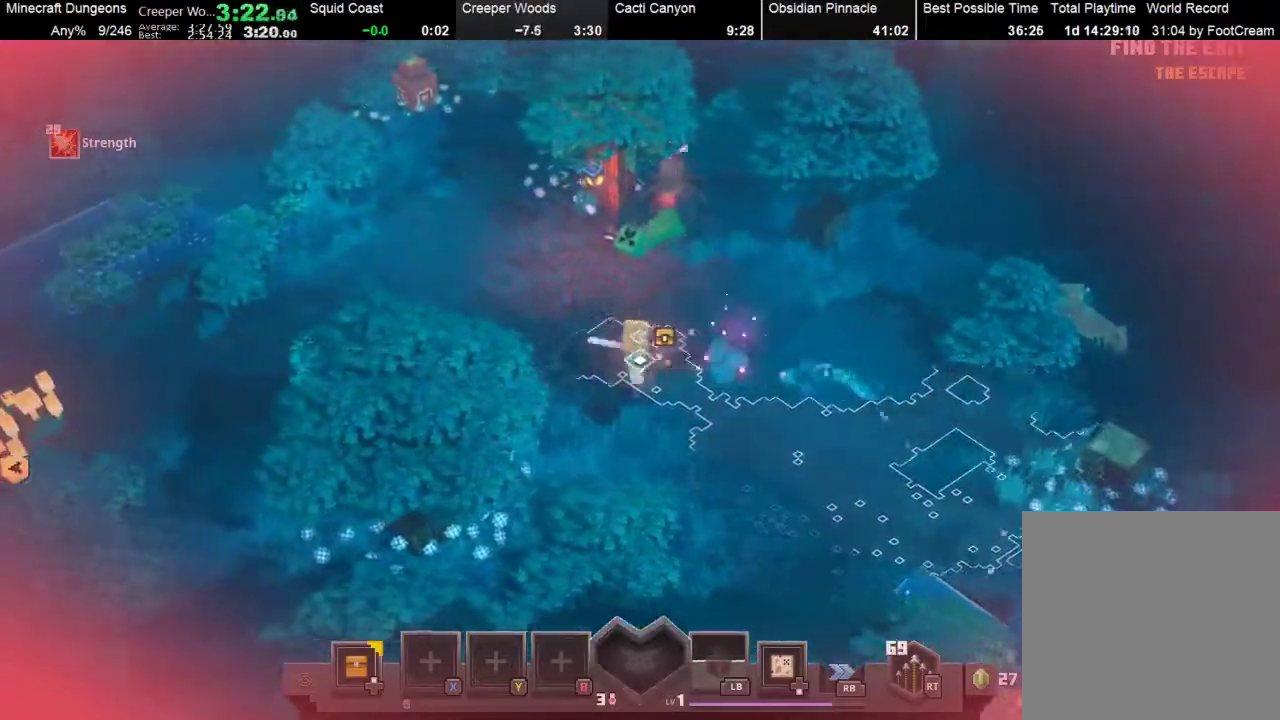
{"buttons": [], "left_stick": "left", "events": []}
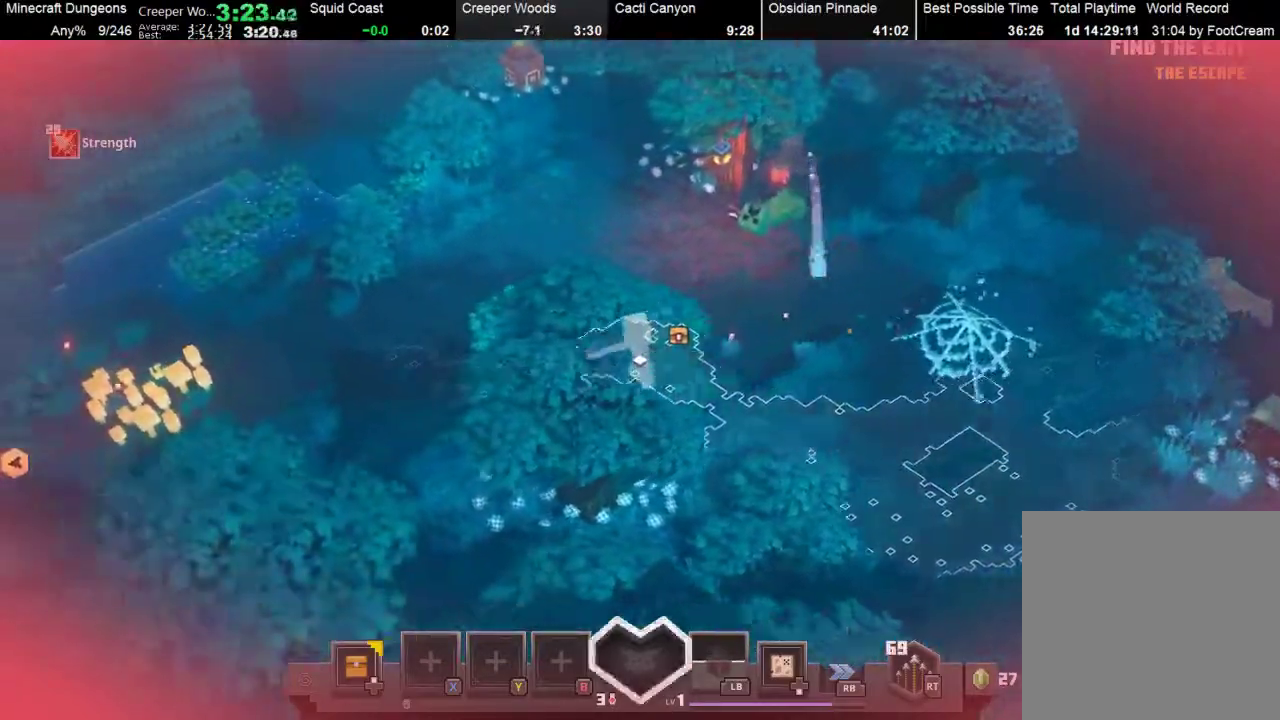
{"buttons": [], "left_stick": "left", "events": []}
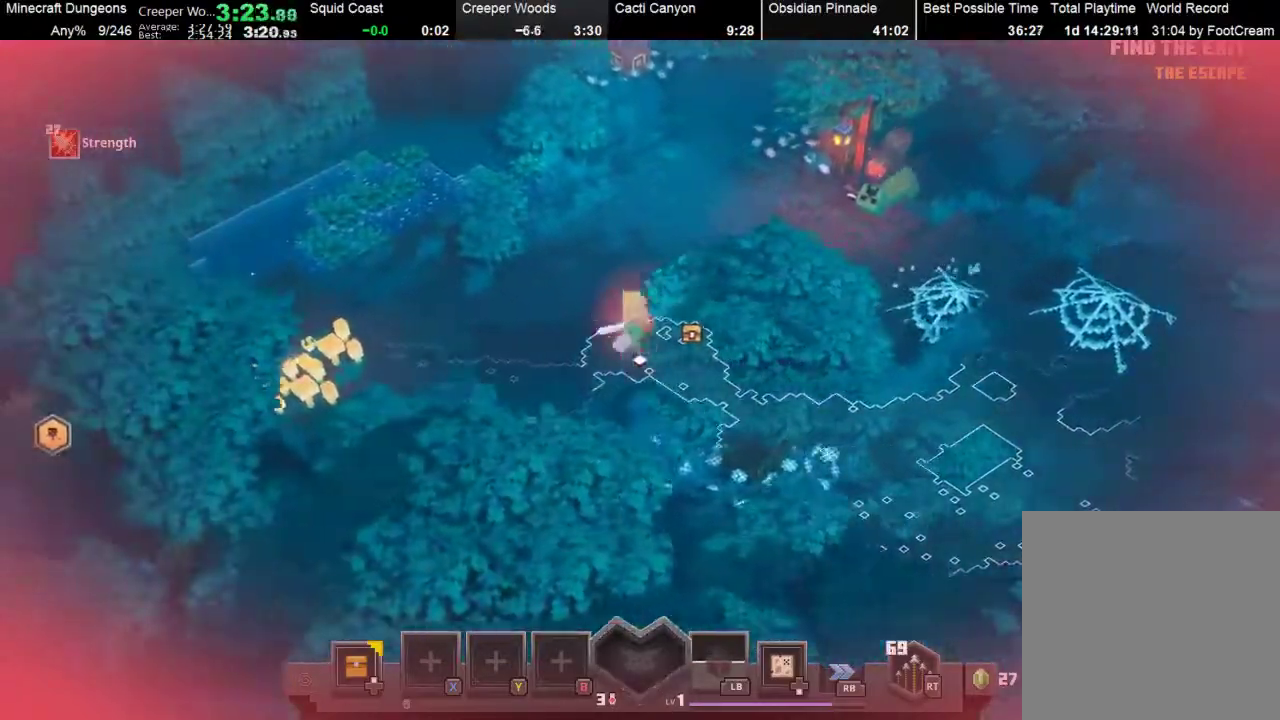
{"buttons": [], "left_stick": "left", "events": []}
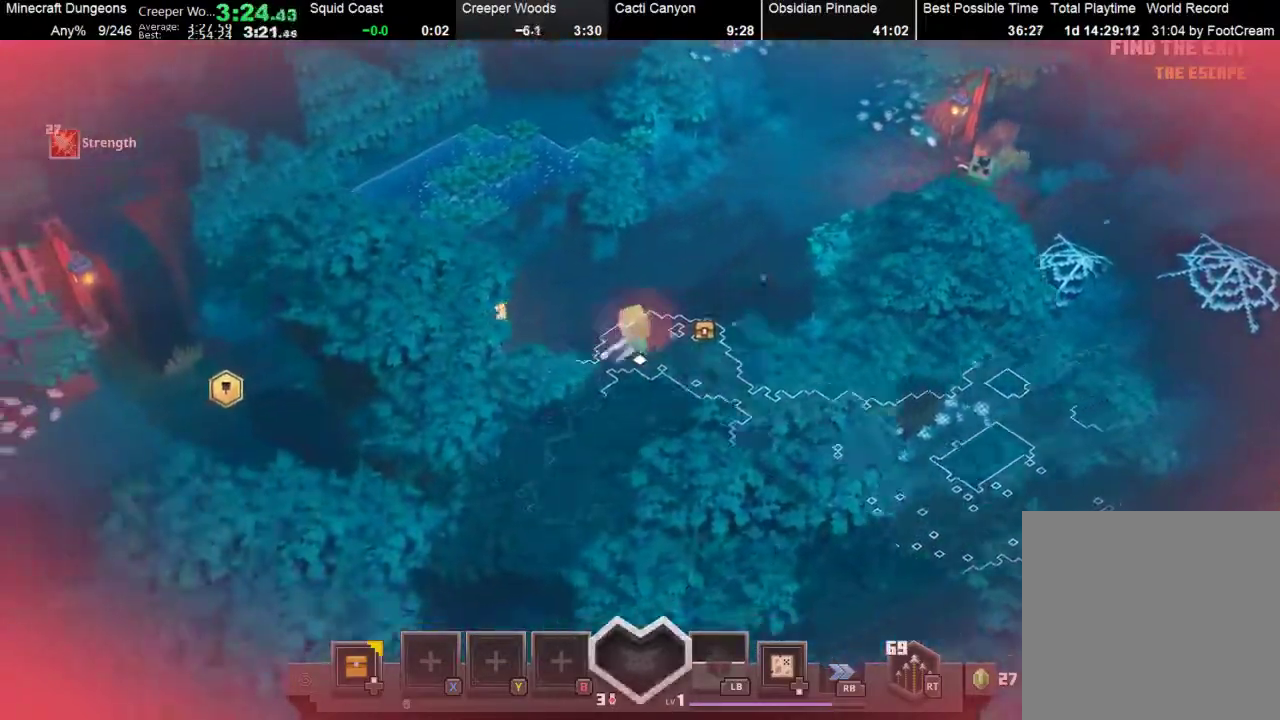
{"buttons": [], "left_stick": "left", "events": []}
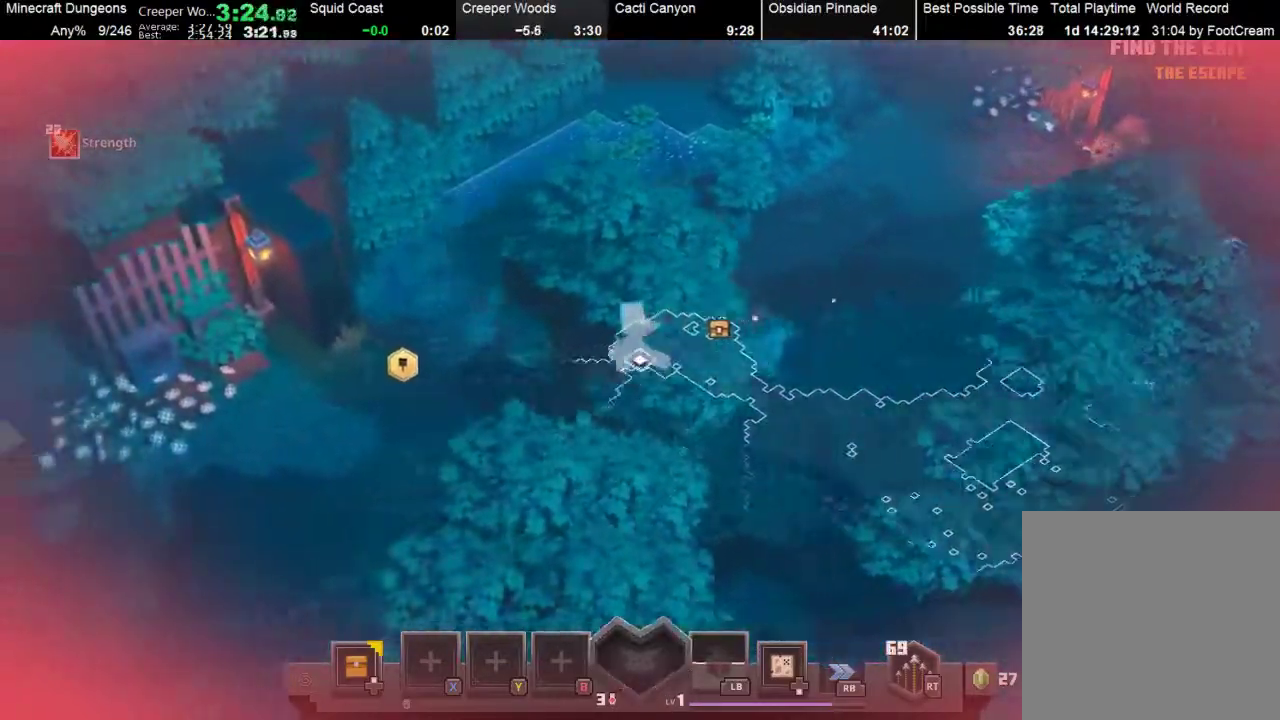
{"buttons": [], "left_stick": "down-left", "events": [[500, "left_stick", "down-left"]]}
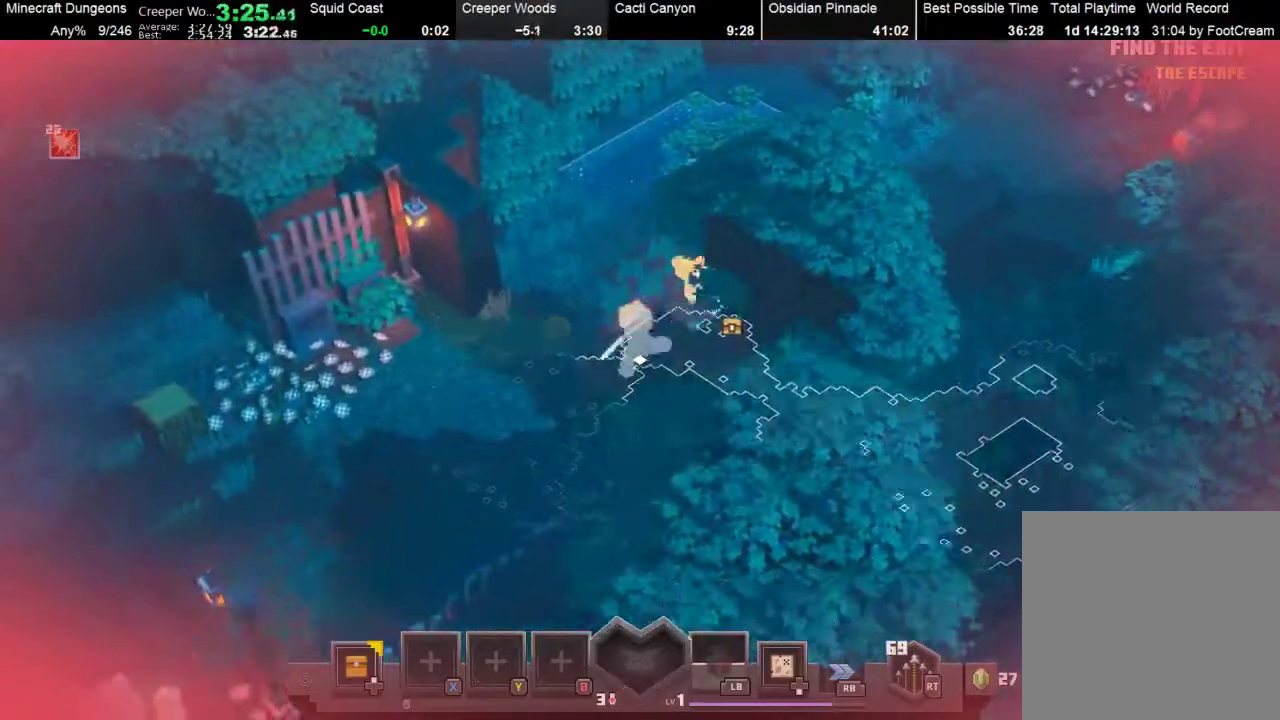
{"buttons": [], "left_stick": "left", "events": [[467, "left_stick", "left"]]}
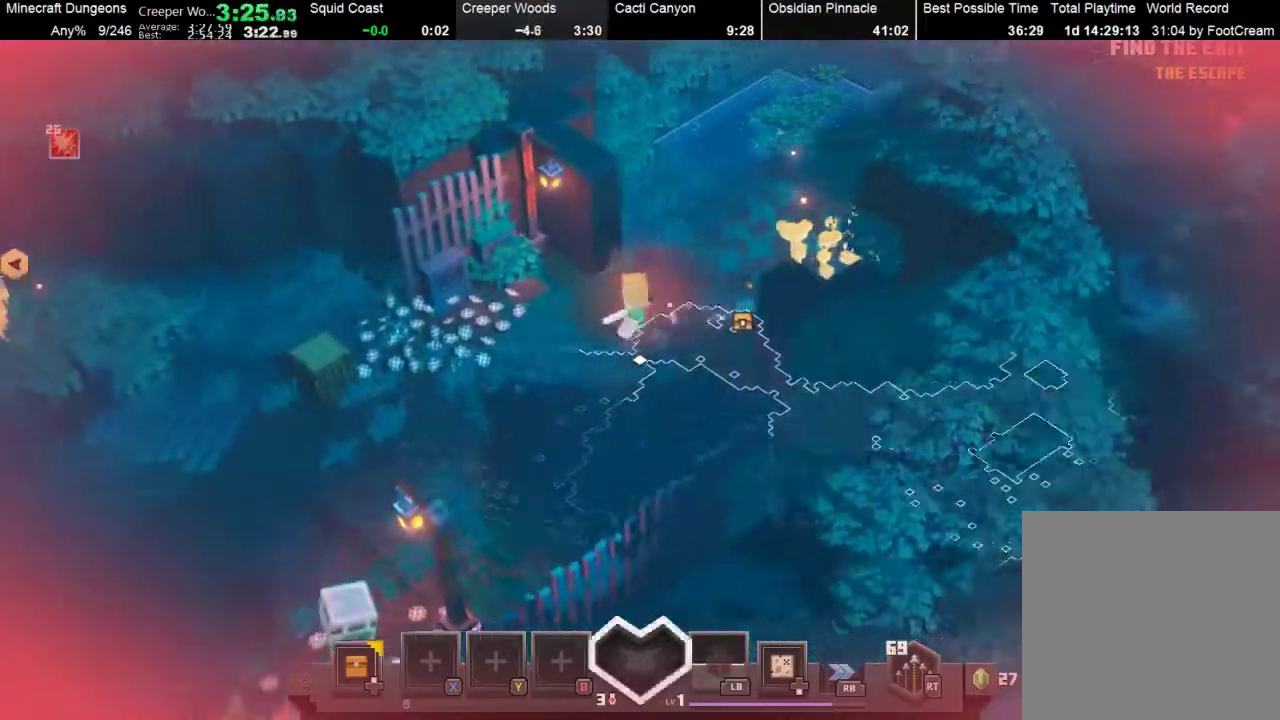
{"buttons": [], "left_stick": "left", "events": []}
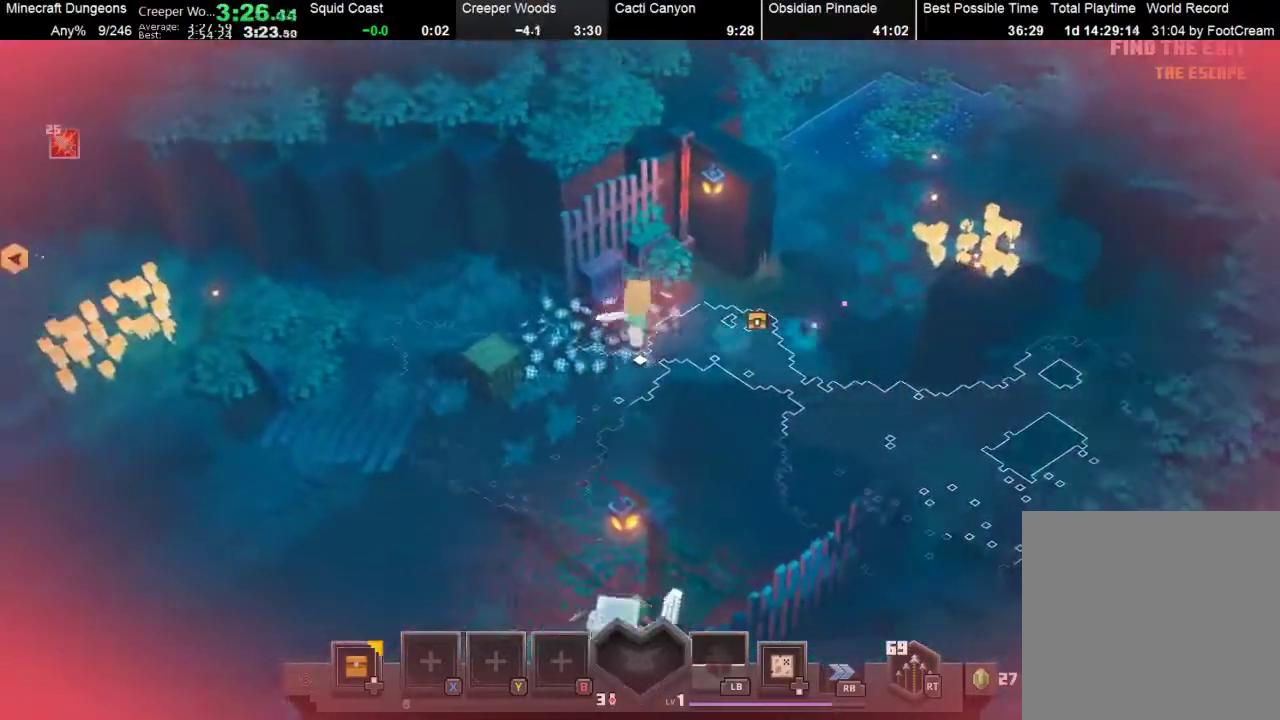
{"buttons": [], "left_stick": "left", "events": []}
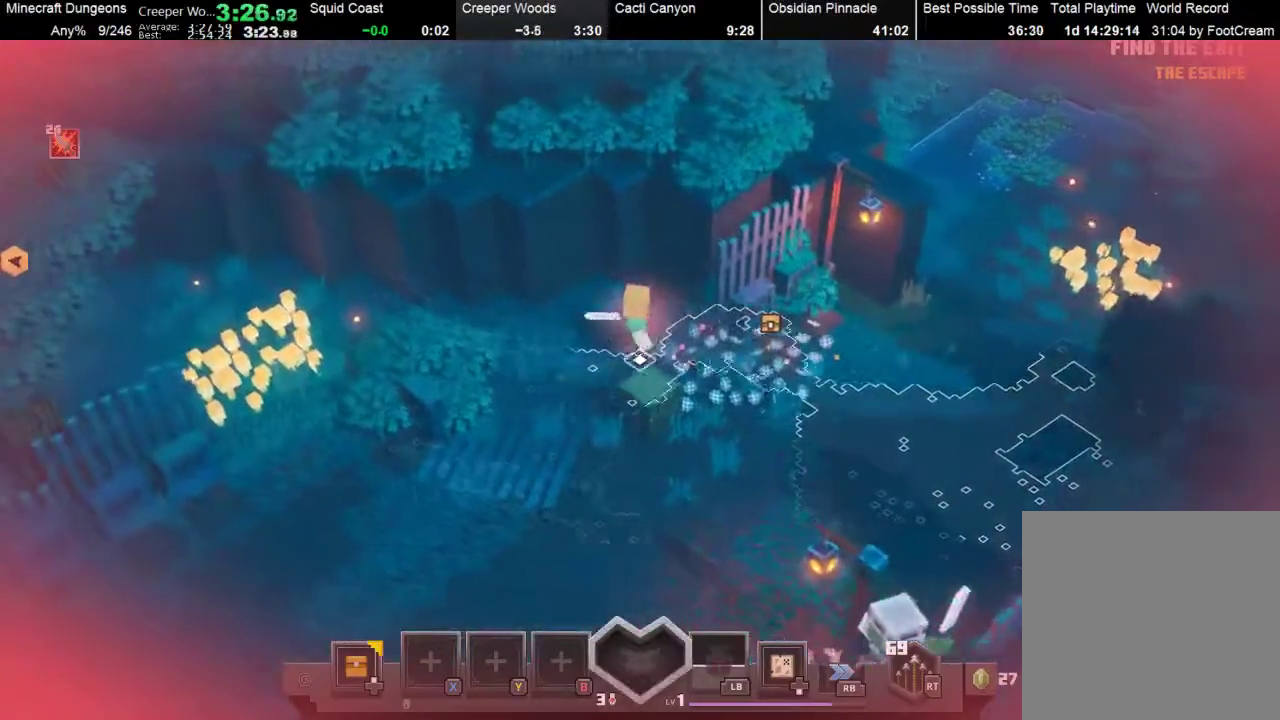
{"buttons": [], "left_stick": "left", "events": []}
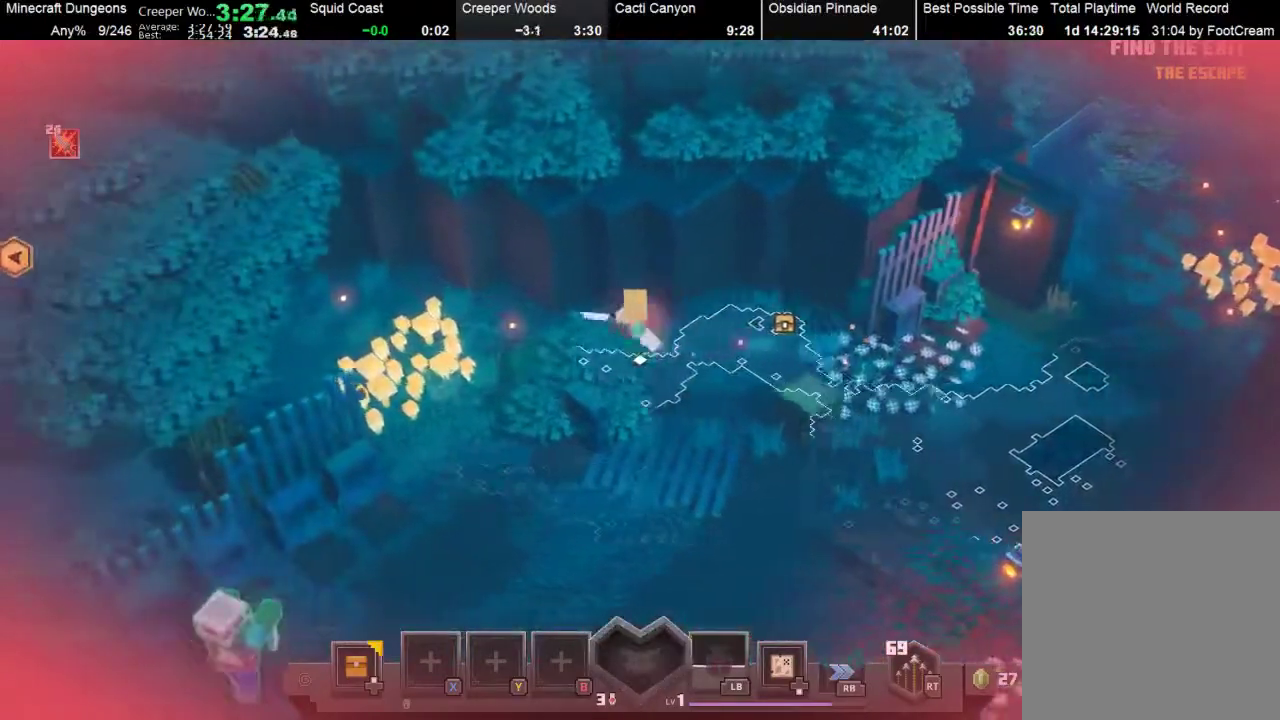
{"buttons": [], "left_stick": "left", "events": []}
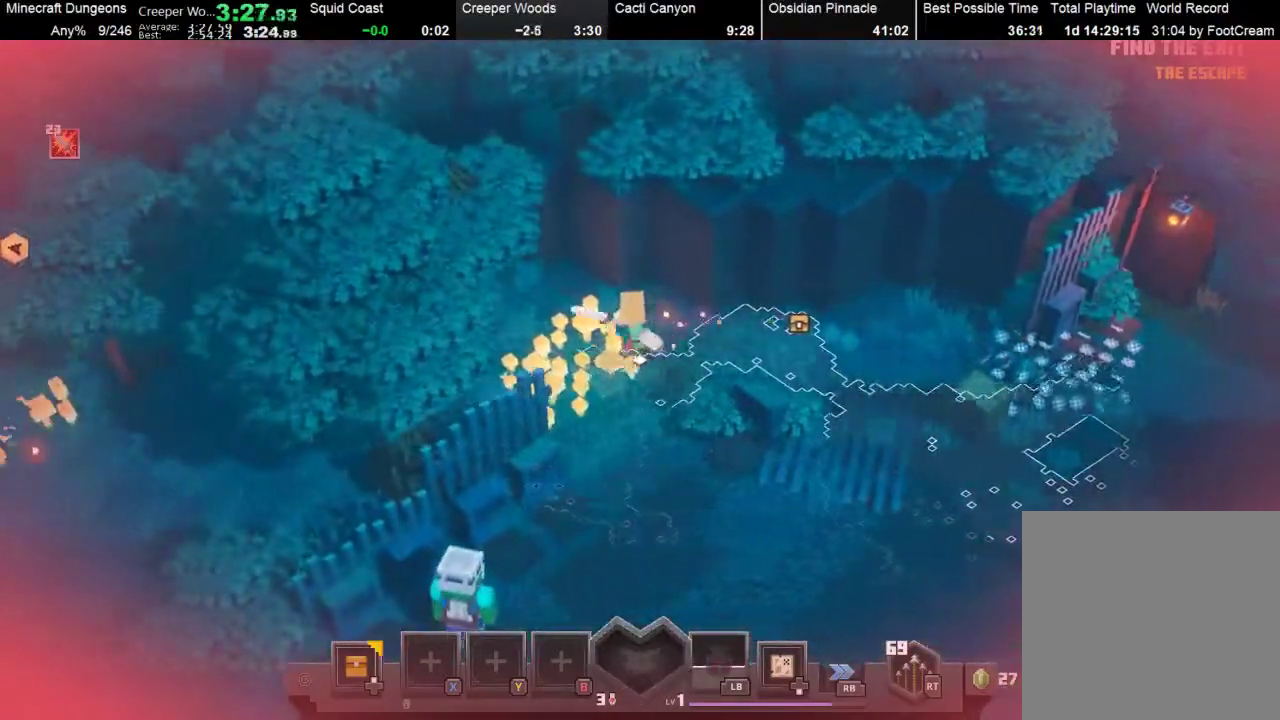
{"buttons": [], "left_stick": "left", "events": []}
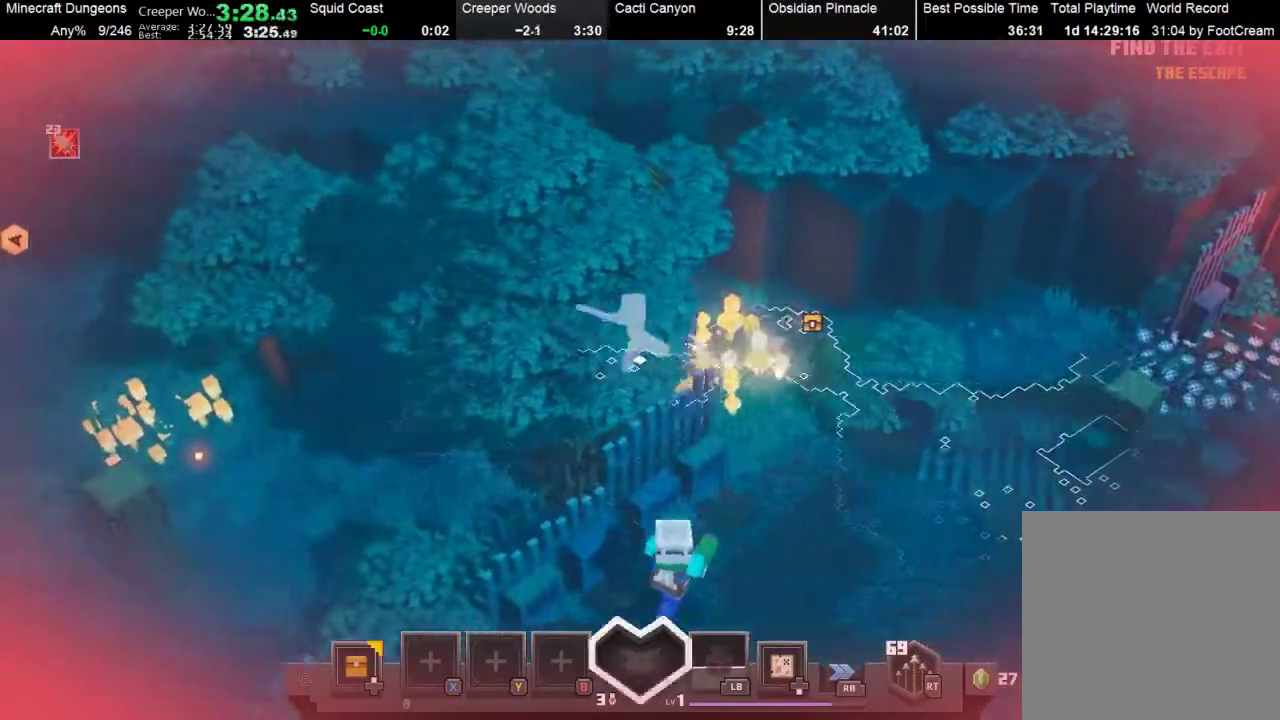
{"buttons": [], "left_stick": "left", "events": []}
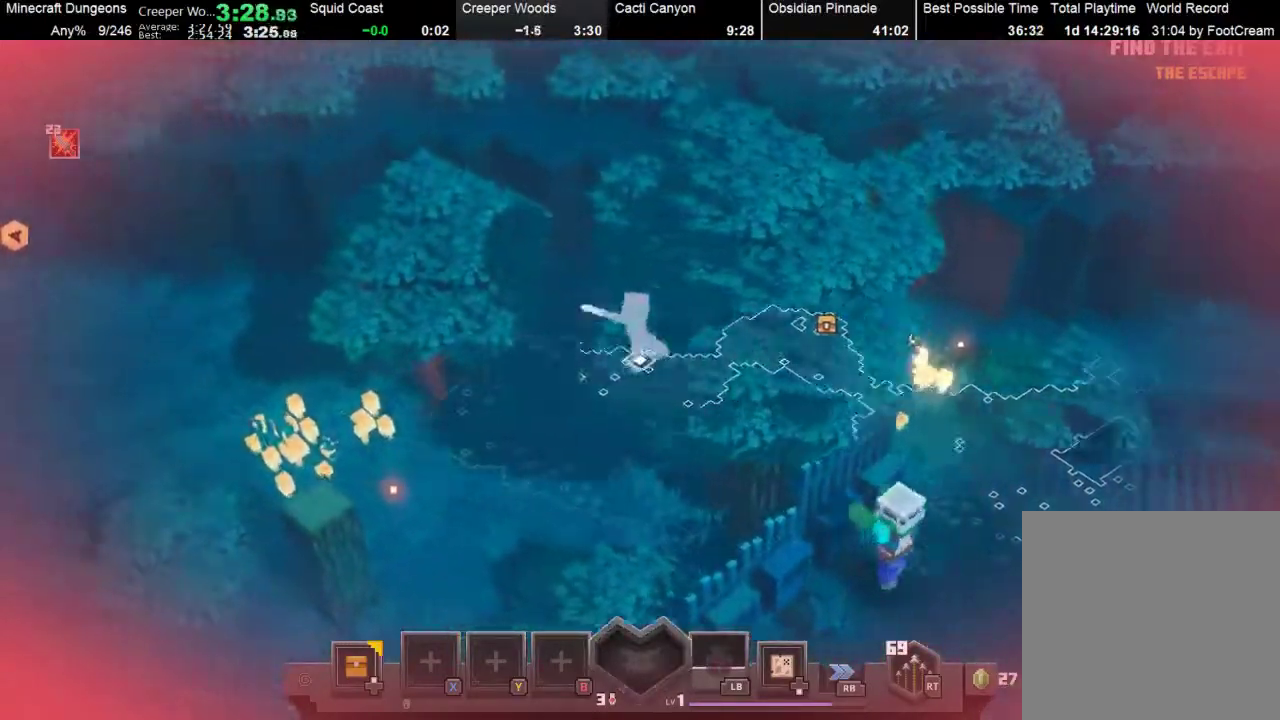
{"buttons": [], "left_stick": "left", "events": []}
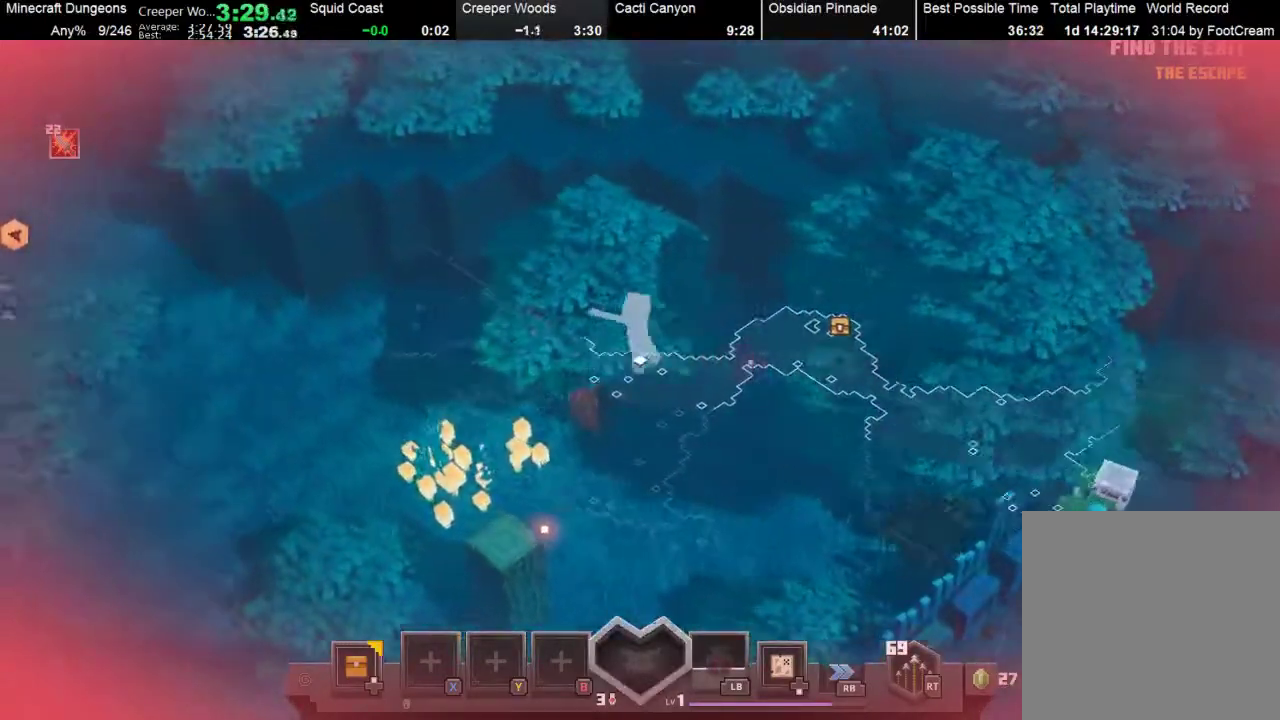
{"buttons": [], "left_stick": "left", "events": []}